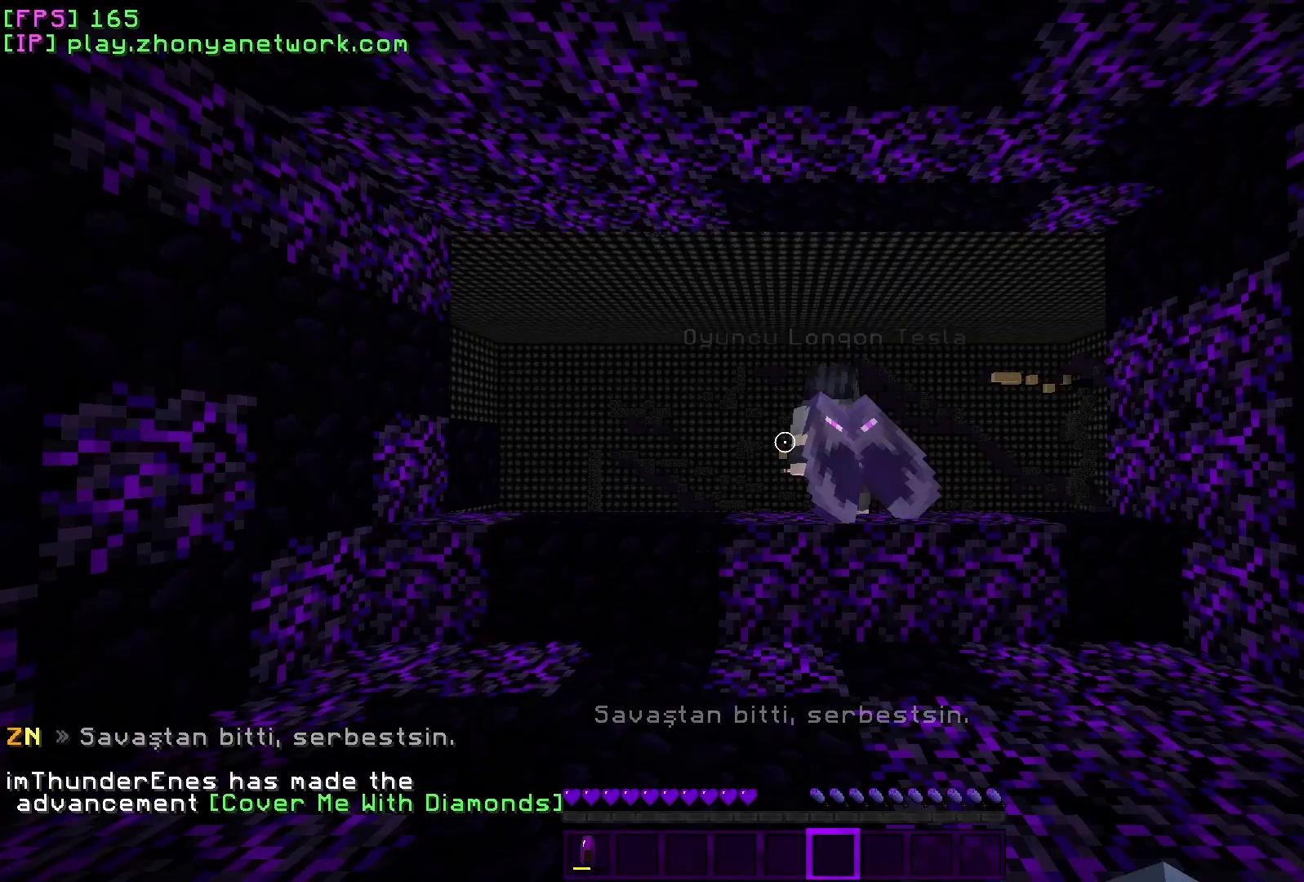
Gameplay with keyboard and mouse; each line is a JSON object with the keys and mouse buttons held at the frame after it. "events" lists presses ("down") and releases ("up") of "a", "d", "s", "w", "mouse_left" and "mouse_right" between this image and that frame as [ms after this image, input, new state], when the widget could be followed in between. "mouse_left", "mouse_right" = the "left", "right" buttons of the "mouse" list. No other keys are recorded. Fast repeated clicks can show as one long hold. Mouse movement is not recorded.
{"keys": ["a", "w"], "mouse": [], "events": [[33, "mouse_left", "up"], [333, "w", "down"], [467, "a", "down"]]}
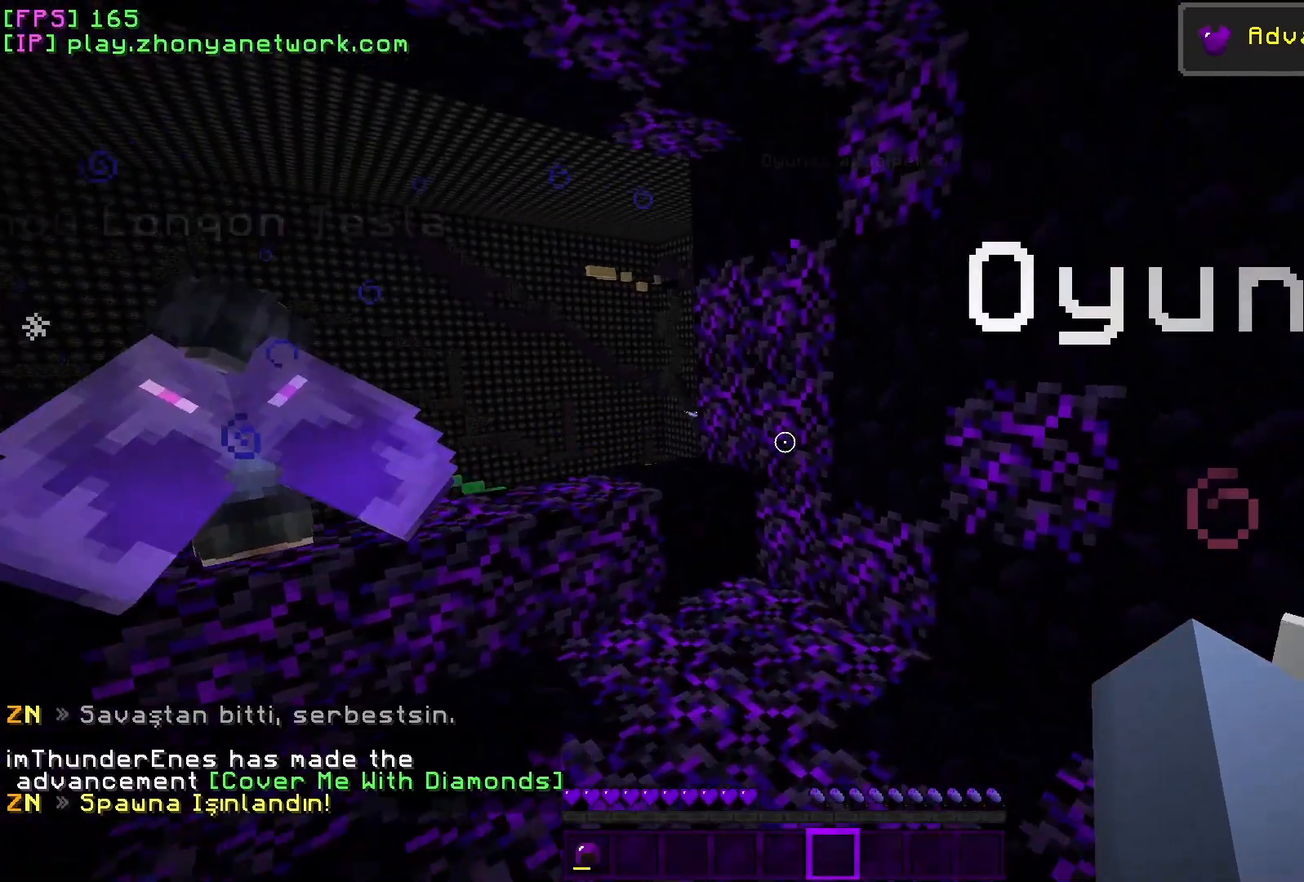
{"keys": ["w"], "mouse": [], "events": [[233, "w", "up"], [250, "a", "up"], [433, "w", "down"]]}
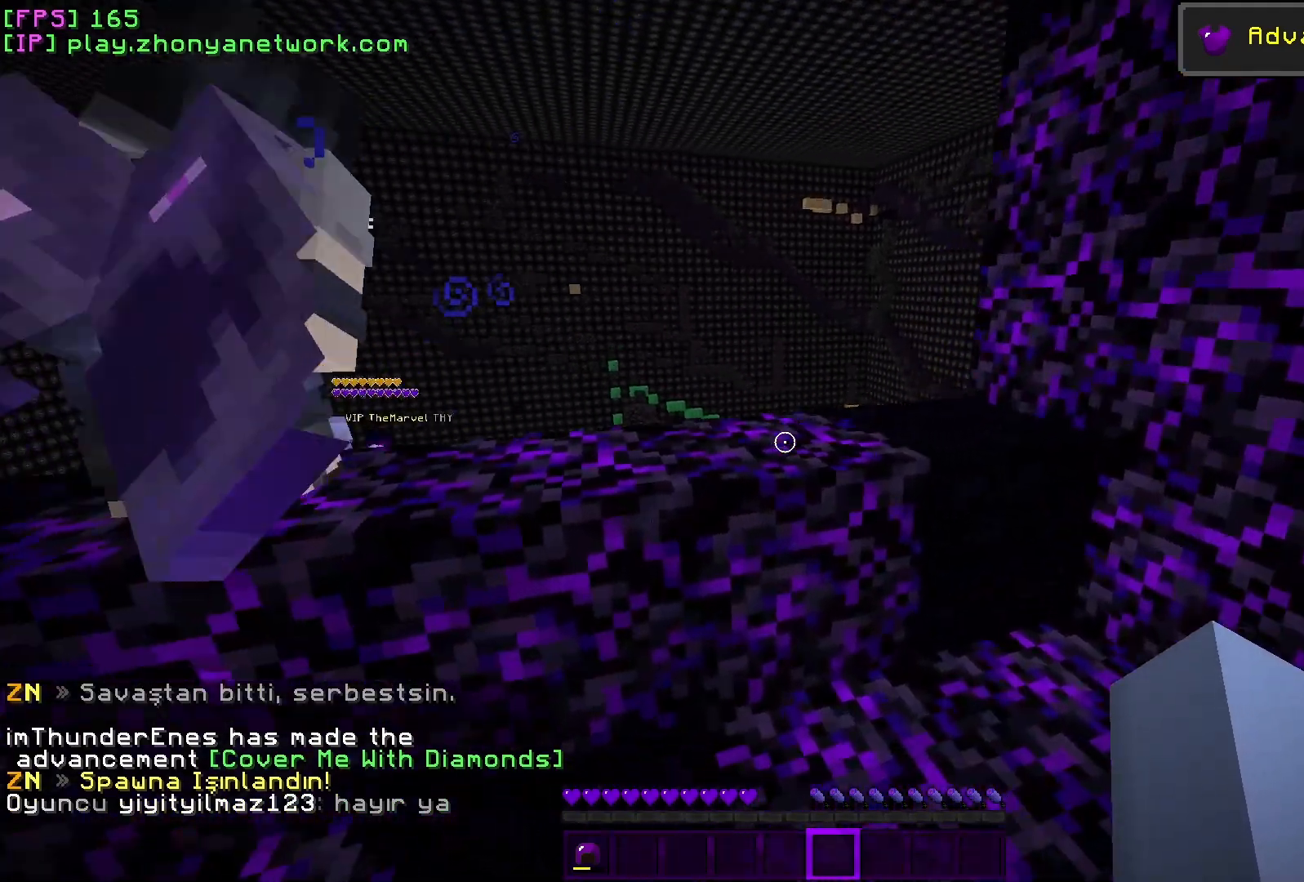
{"keys": [], "mouse": [], "events": [[133, "w", "up"], [250, "s", "down"], [483, "s", "up"]]}
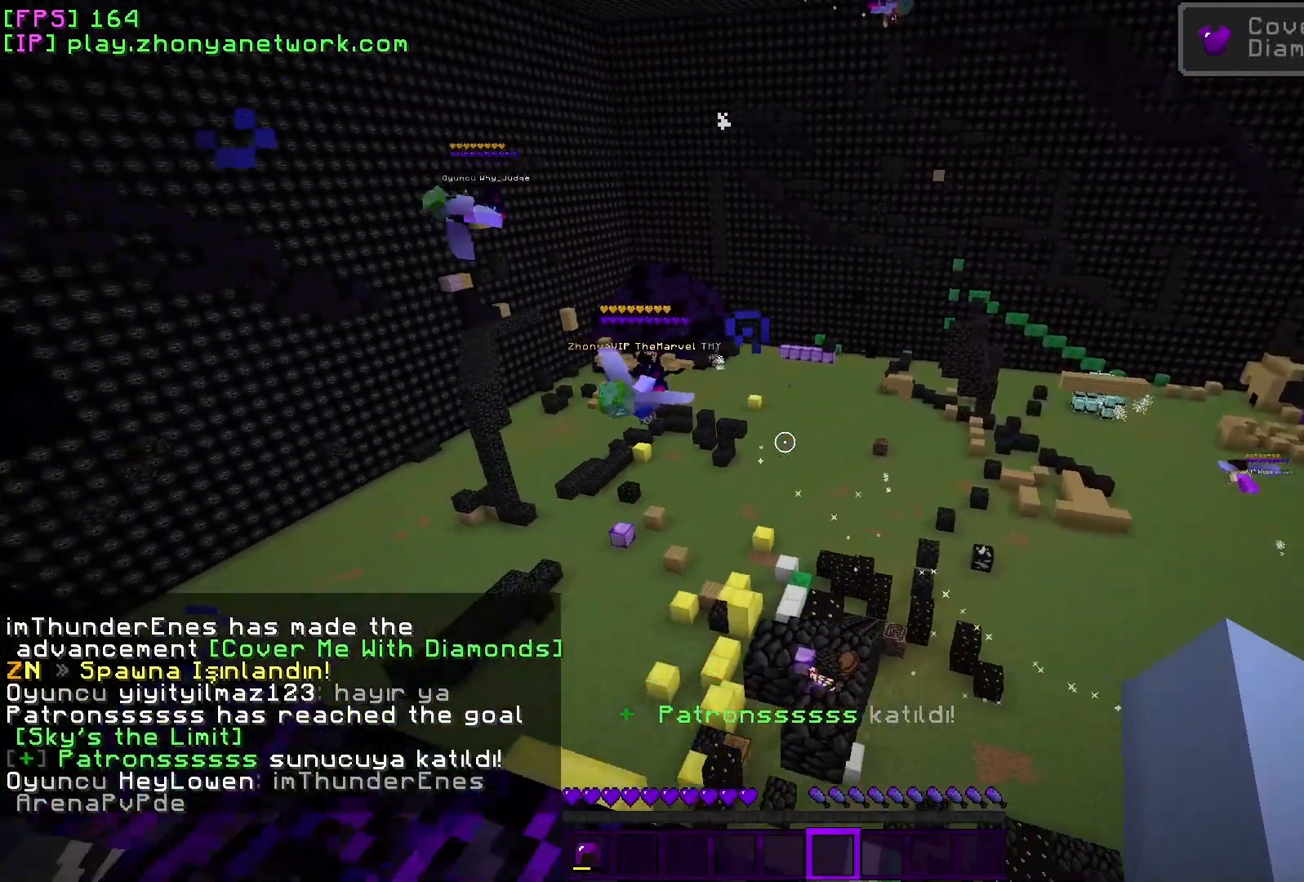
{"keys": [], "mouse": [], "events": []}
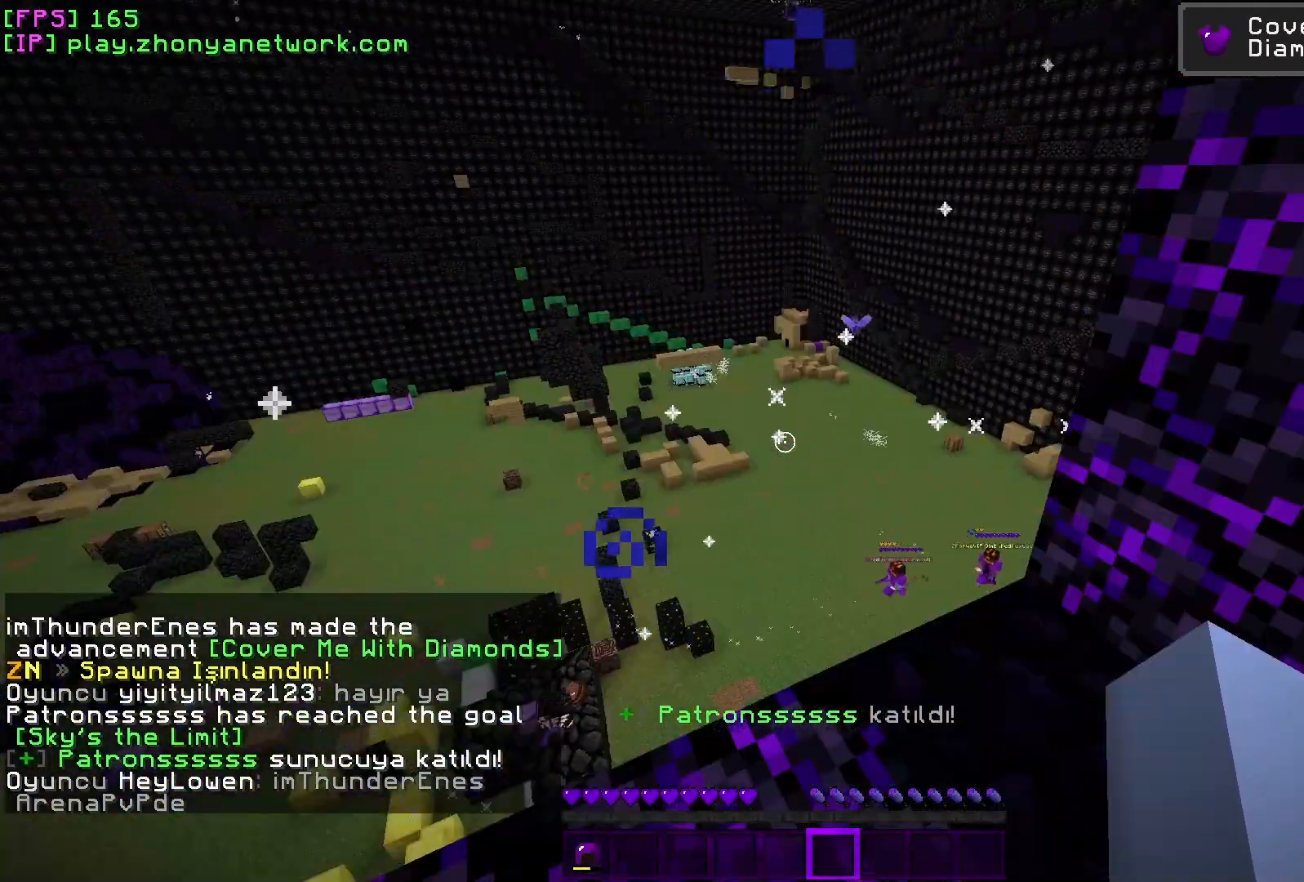
{"keys": [], "mouse": [], "events": []}
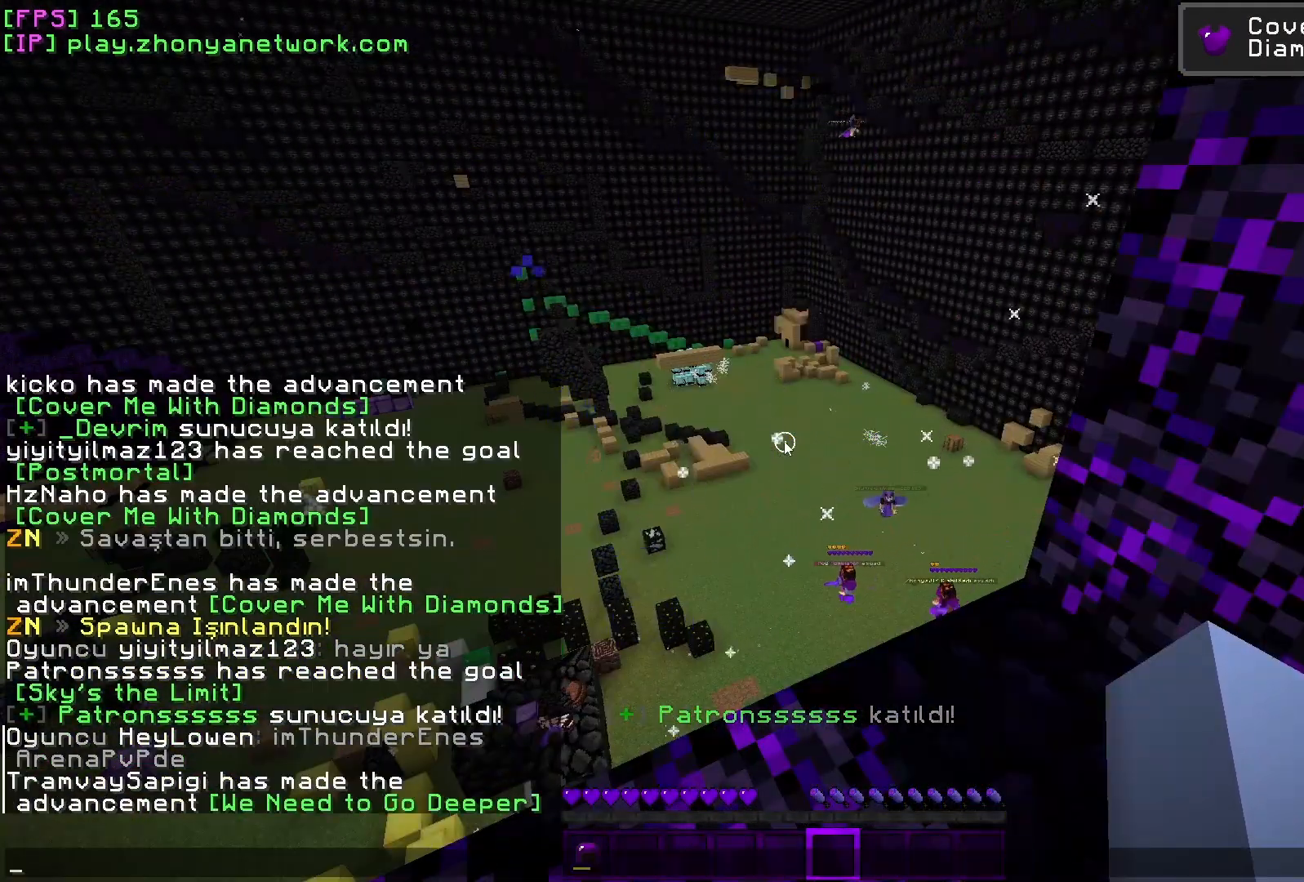
{"keys": [], "mouse": [], "events": [[217, "d", "down"], [300, "d", "up"]]}
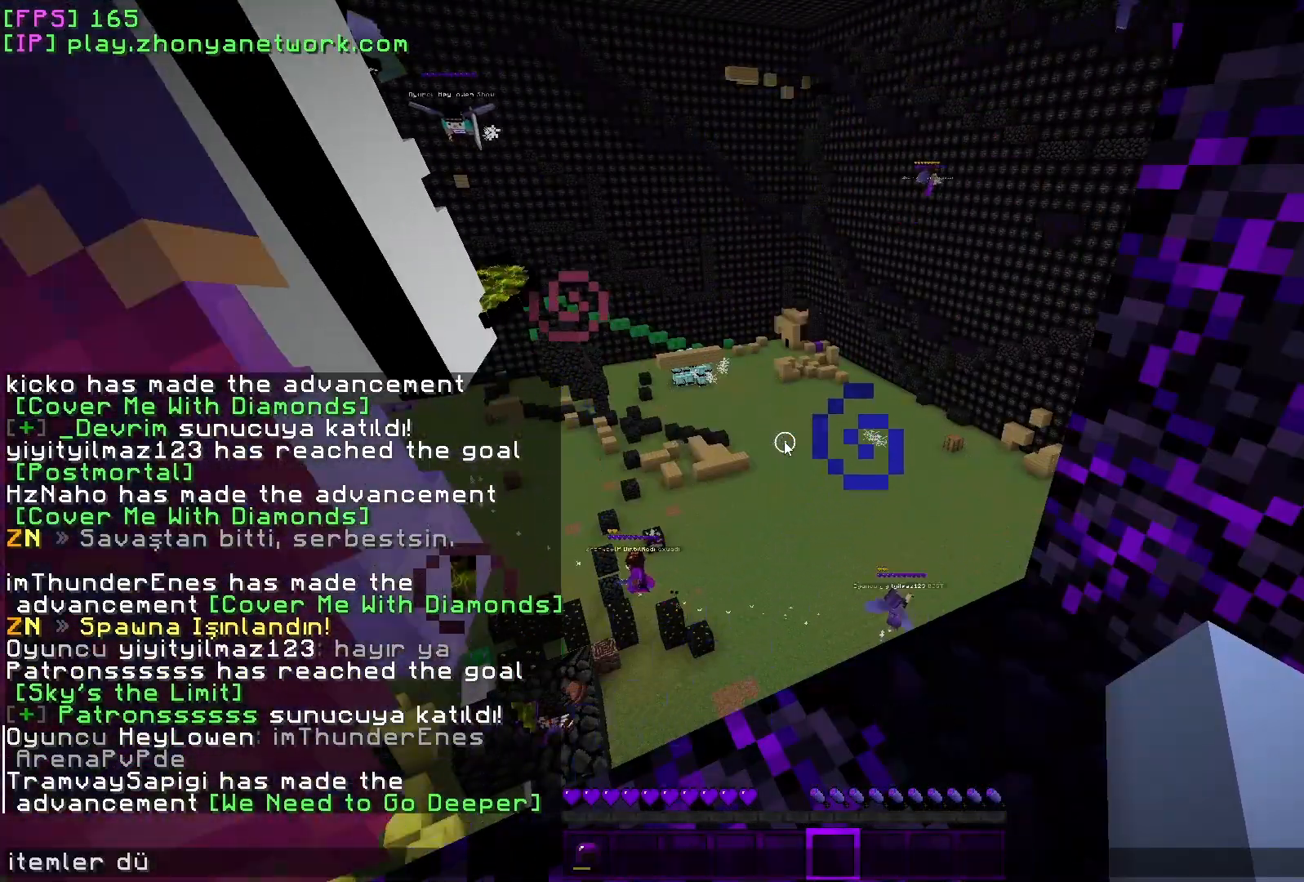
{"keys": [], "mouse": [], "events": []}
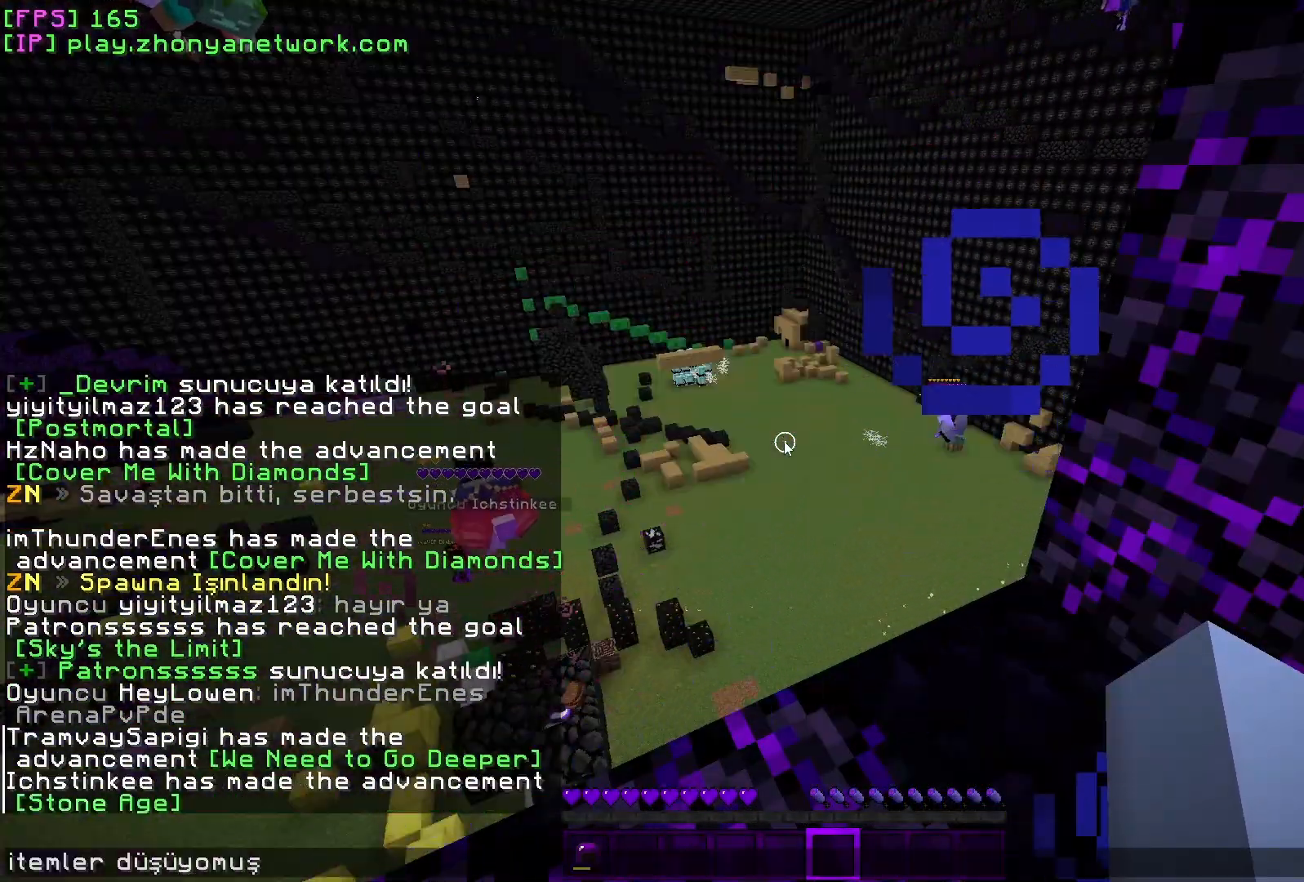
{"keys": ["a", "d"], "mouse": [], "events": [[450, "d", "down"], [500, "a", "down"]]}
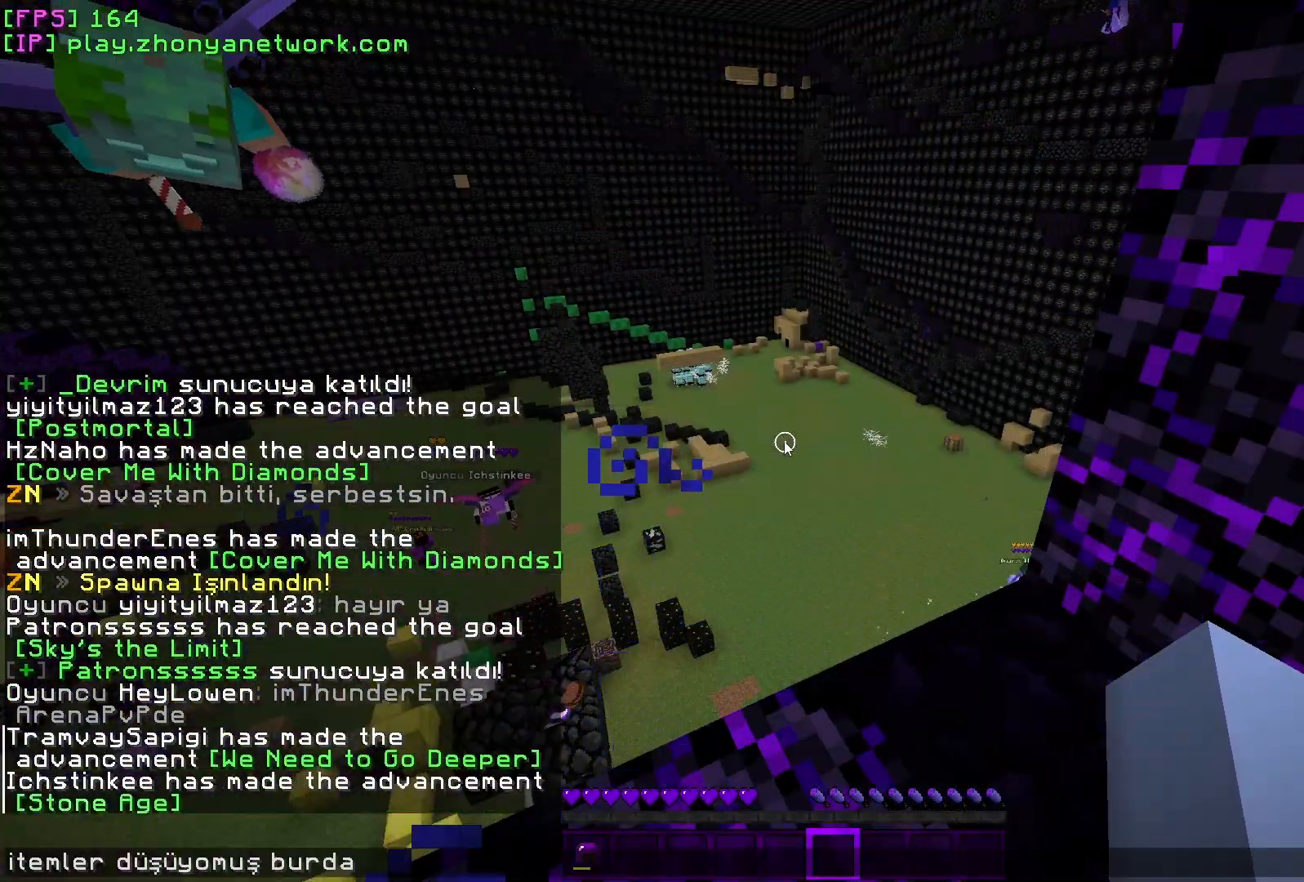
{"keys": [], "mouse": [], "events": [[33, "d", "up"], [67, "a", "up"]]}
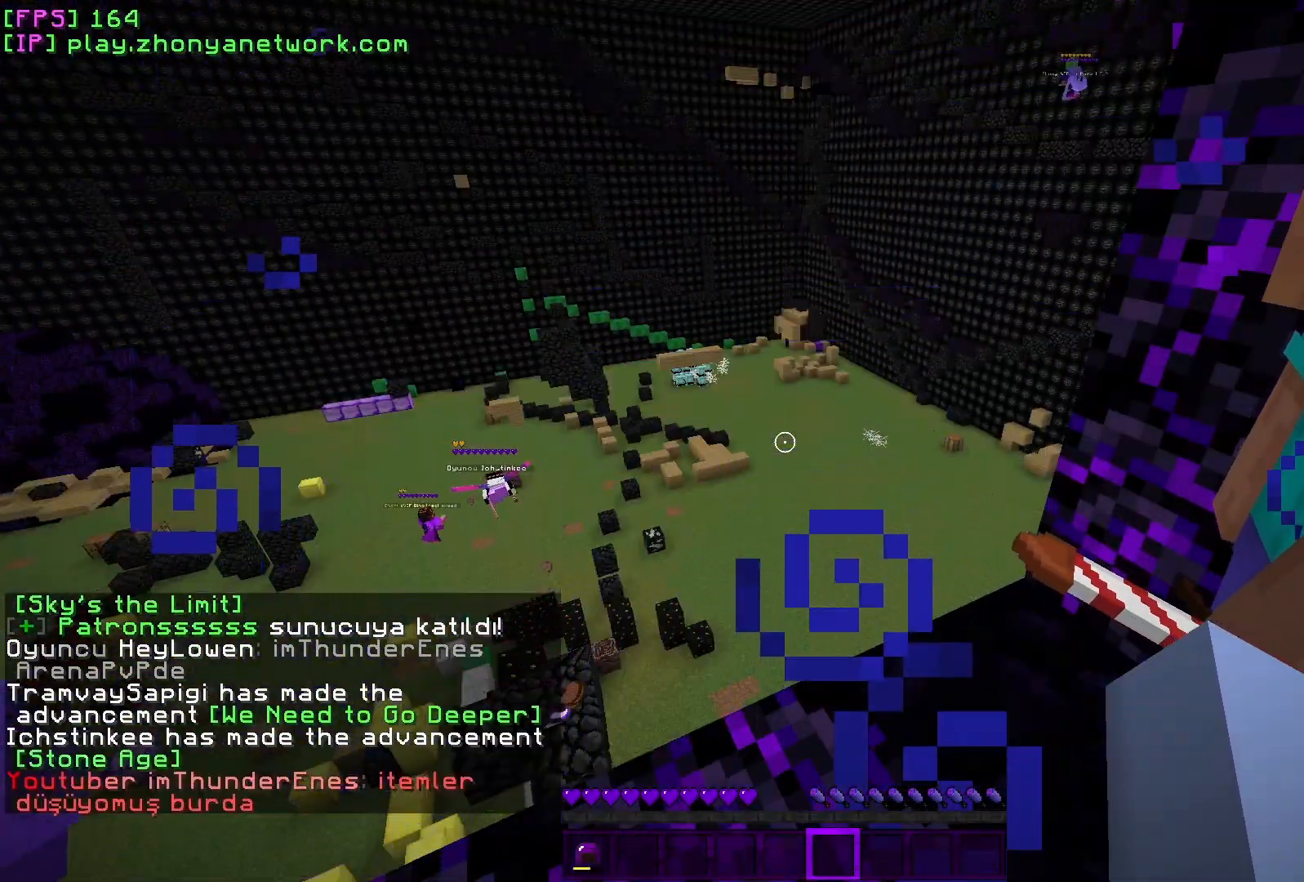
{"keys": [], "mouse": [], "events": []}
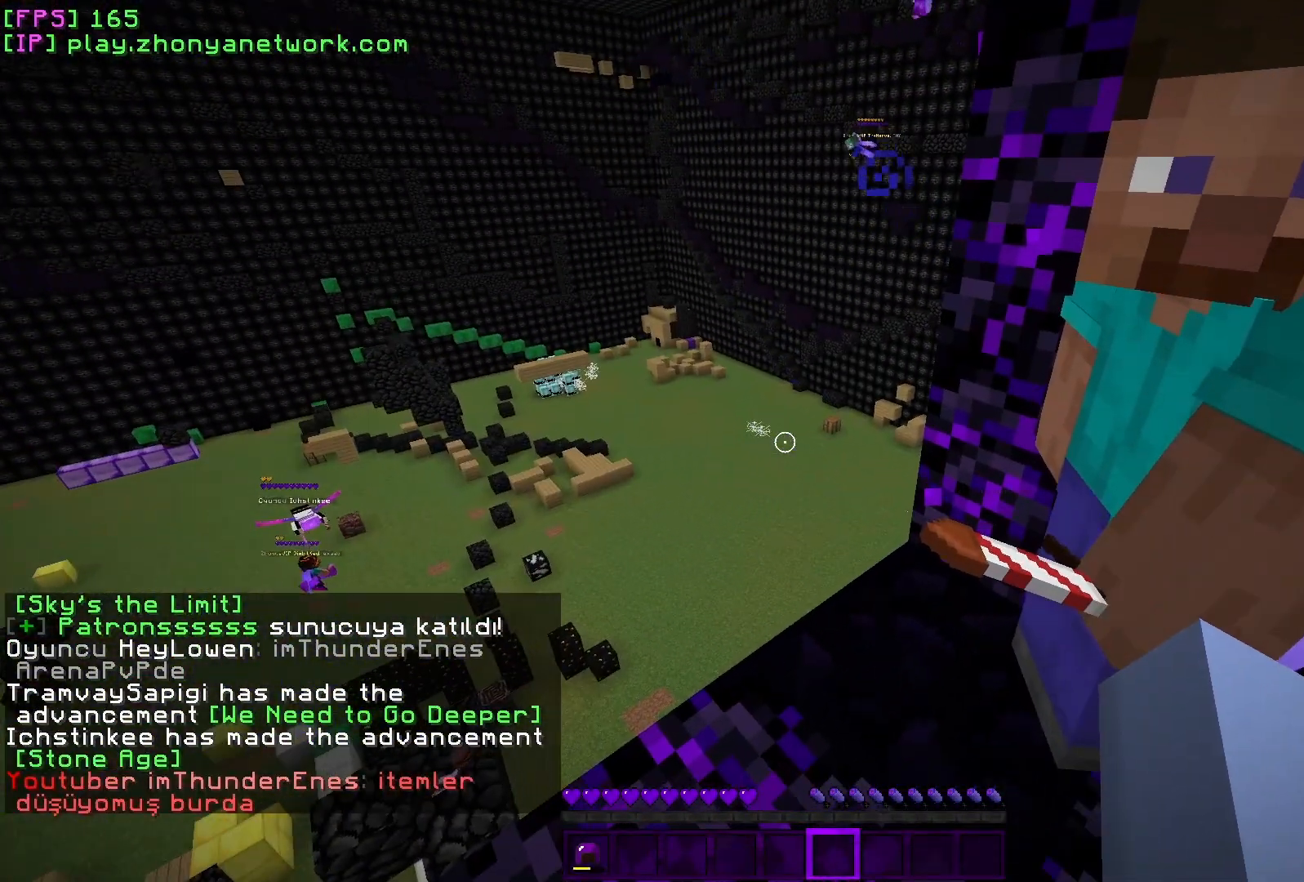
{"keys": [], "mouse": [], "events": [[150, "mouse_right", "down"], [250, "mouse_right", "up"]]}